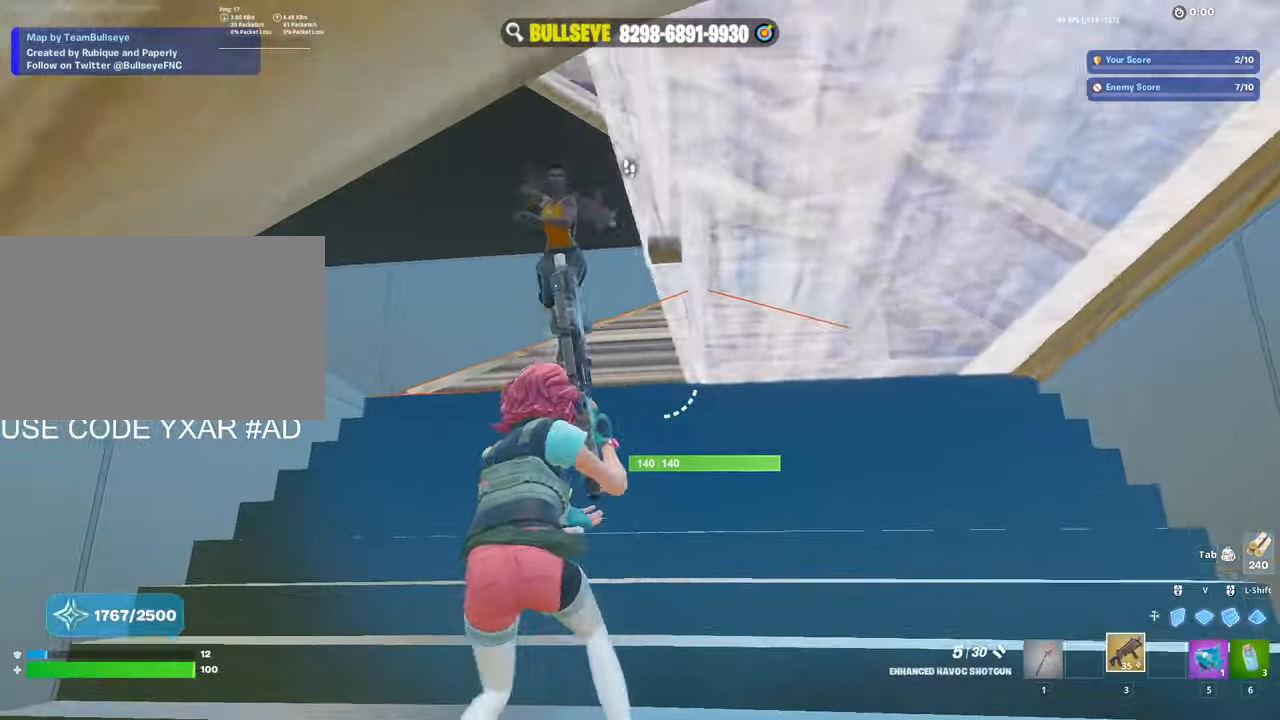
Gameplay with keyboard and mouse; each line is a JSON object with the keys and mouse buttons held at the frame after it. "events" lists presses ("down") and releases ("up") of "1", "2", "3", "4", "5", "a", "alt", "c", "caps_lock", "ctrl", "d", "e", "f", "g", "q", "r", "s", "shift", "space", "t", "tab", "v", "w", "x", "z", "mouse_left", "mouse_wheel" and "mouse_right" between this image and that frame as [ms after this image, input, new state], when the widget could be followed in between. "mouse_left", "mouse_wheel", "mouse_right" = the "left", "wheel", "right" buttons of the "mouse" list. No other keys are recorded. "wheel" means that the mouse wheel is clicked or scrolled. Not read: mouse_move.
{"keys": ["d"], "mouse": ["left"], "events": [[17, "s", "down"], [167, "s", "up"], [167, "space", "down"], [217, "a", "up"], [267, "space", "up"], [400, "mouse_left", "down"], [433, "d", "down"]]}
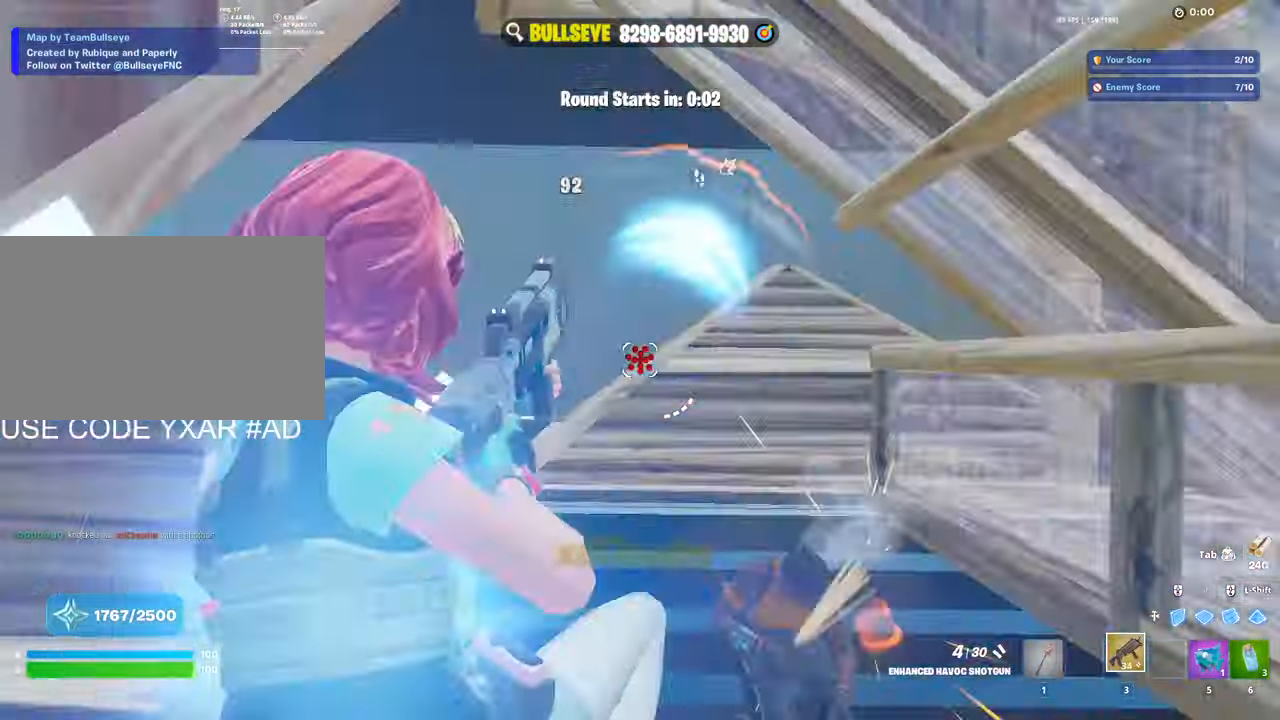
{"keys": [], "mouse": [], "events": [[33, "mouse_left", "up"], [233, "w", "down"], [267, "d", "up"], [500, "w", "up"]]}
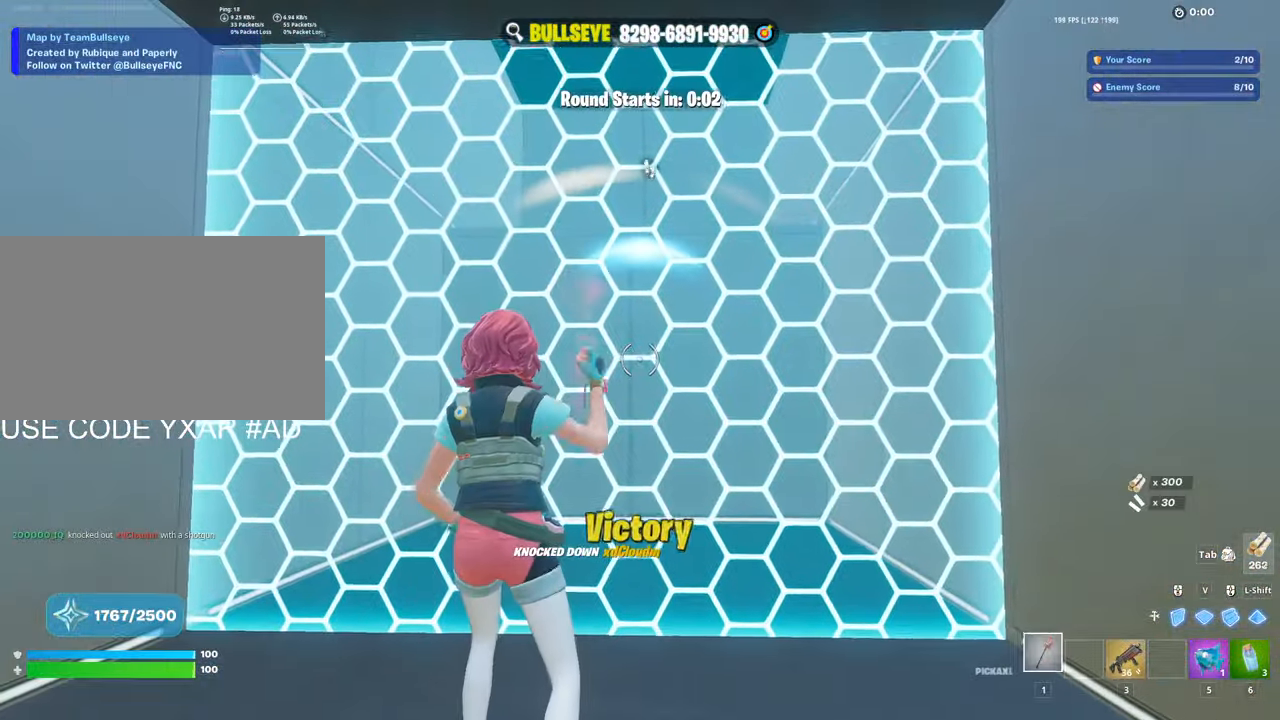
{"keys": ["w"], "mouse": [], "events": [[183, "w", "down"], [283, "mouse_left", "down"], [417, "mouse_left", "up"]]}
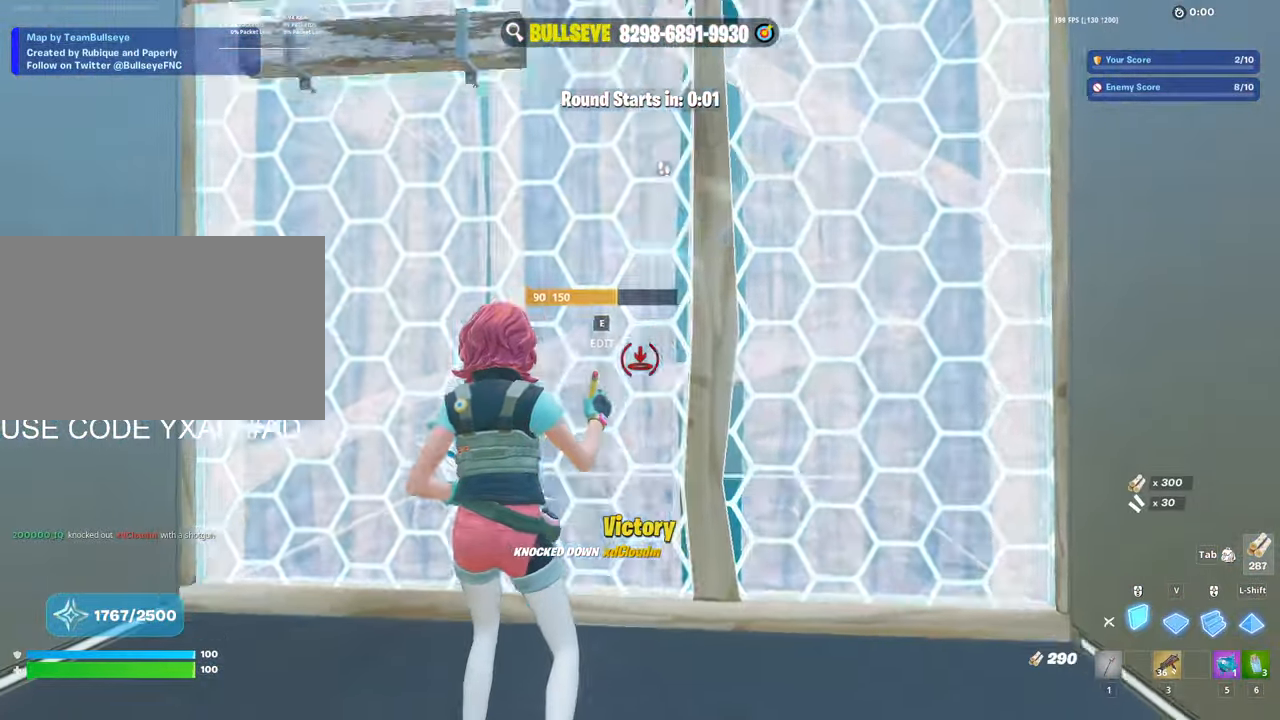
{"keys": ["c", "w"], "mouse": [], "events": [[17, "e", "down"], [17, "mouse_left", "down"], [117, "e", "up"], [200, "mouse_left", "up"], [250, "mouse_left", "down"], [400, "3", "down"], [400, "mouse_left", "up"], [483, "3", "up"], [483, "c", "down"]]}
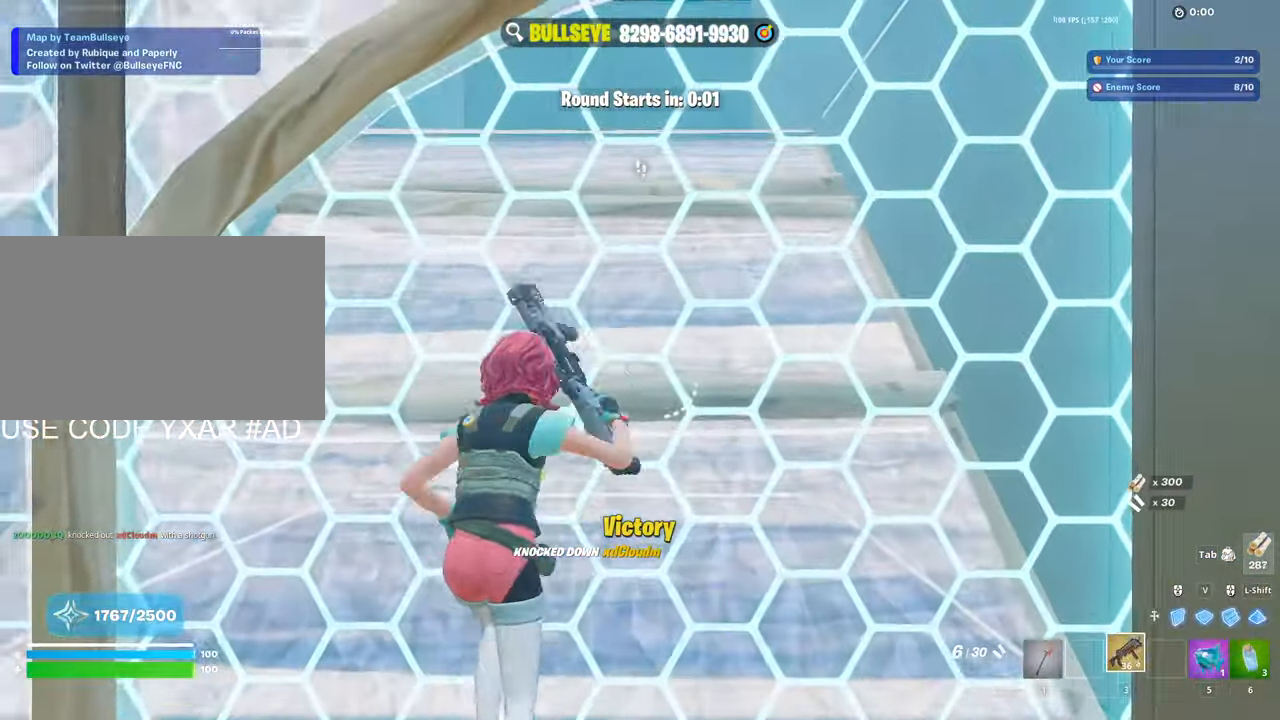
{"keys": ["w"], "mouse": [], "events": [[83, "c", "up"]]}
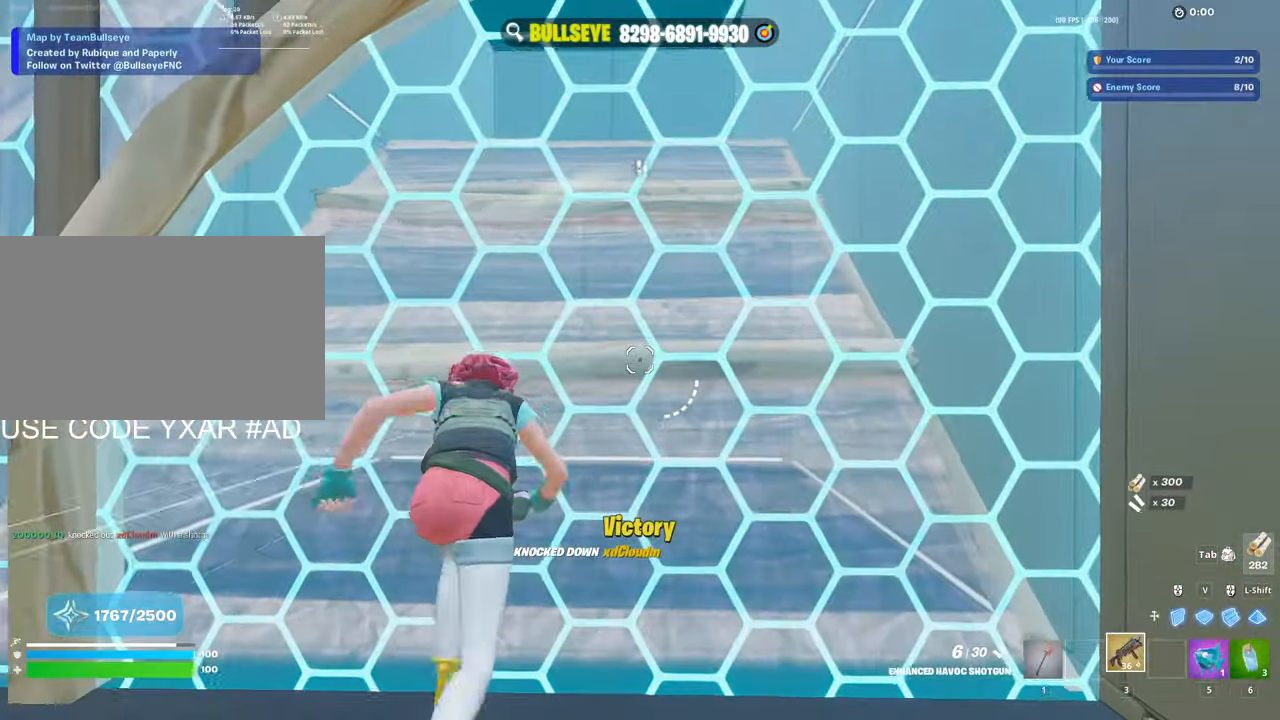
{"keys": [], "mouse": [], "events": [[333, "space", "down"], [383, "w", "up"], [433, "space", "up"]]}
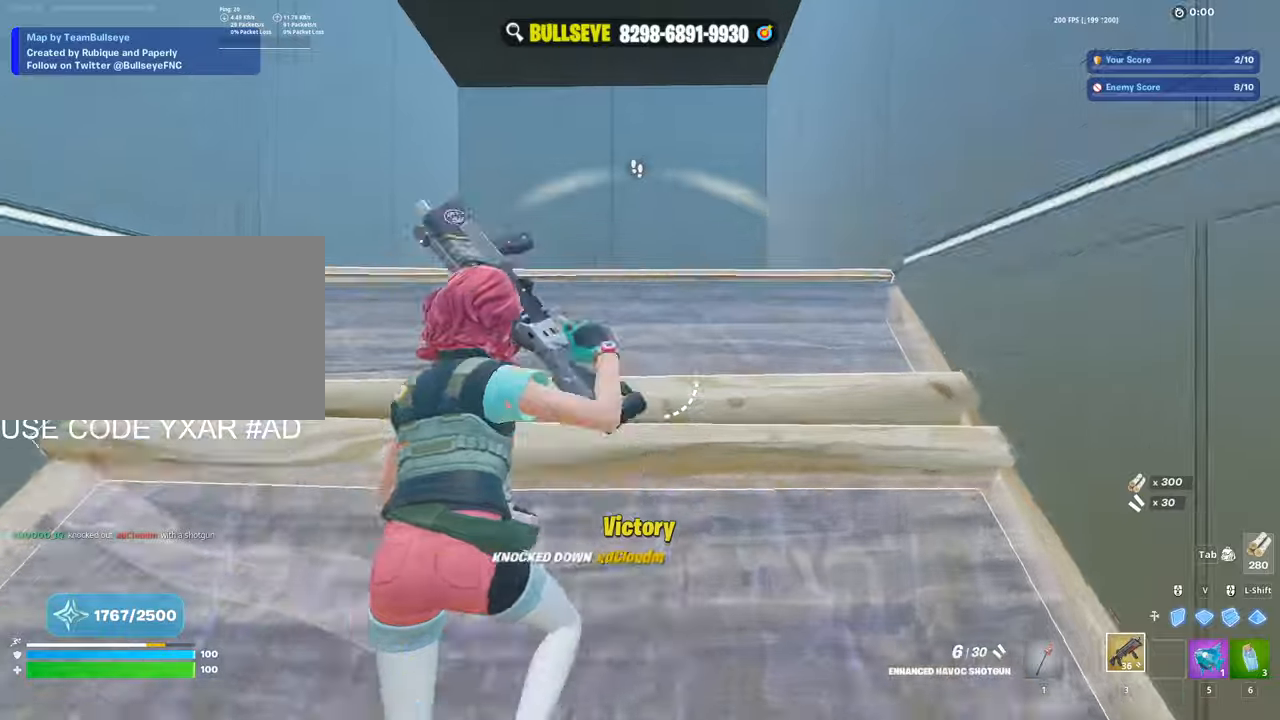
{"keys": ["a", "e", "s"], "mouse": ["left"], "events": [[66, "a", "down"], [66, "v", "down"], [166, "v", "up"], [250, "3", "down"], [250, "mouse_left", "down"], [300, "3", "up"], [300, "mouse_left", "up"], [400, "e", "down"], [433, "mouse_left", "down"], [433, "s", "down"]]}
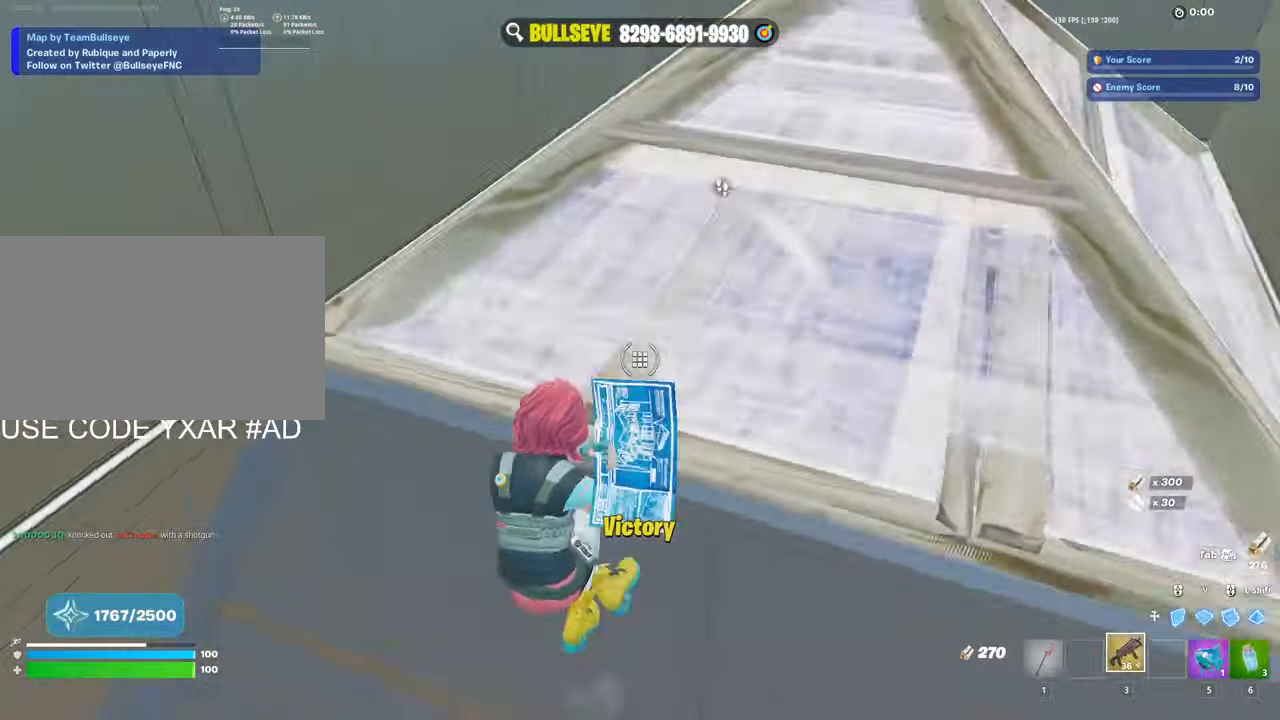
{"keys": ["w"], "mouse": [], "events": [[50, "e", "up"], [183, "mouse_left", "up"], [216, "s", "up"], [266, "a", "up"], [416, "w", "down"]]}
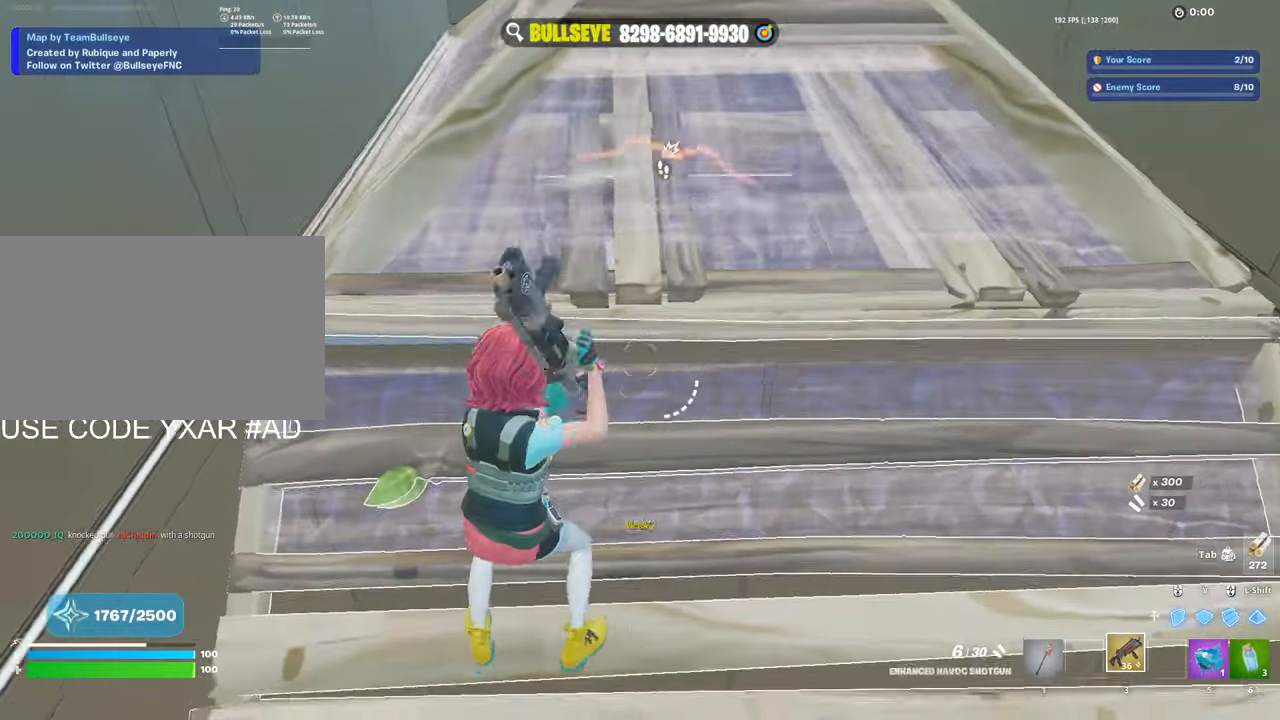
{"keys": ["d"], "mouse": ["left"], "events": [[50, "mouse_left", "down"], [50, "v", "down"], [150, "v", "up"], [200, "1", "down"], [200, "mouse_left", "up"], [233, "w", "up"], [283, "1", "up"], [383, "d", "down"], [466, "mouse_left", "down"]]}
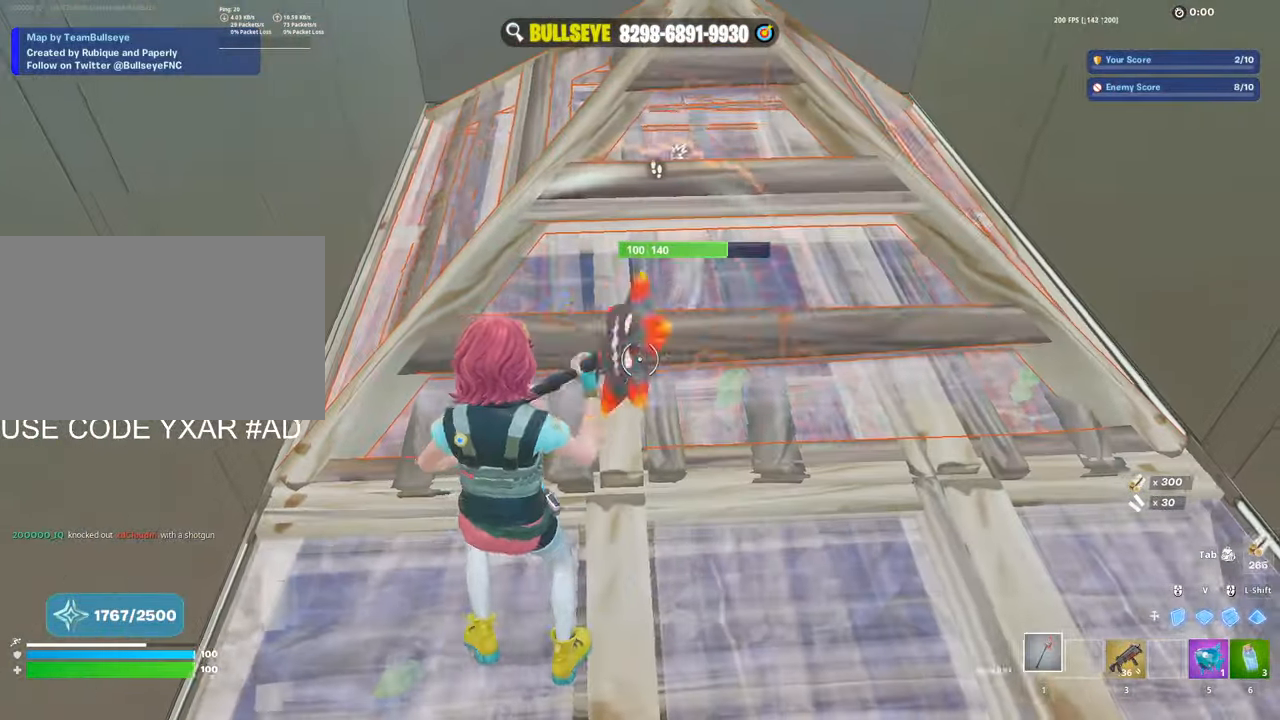
{"keys": ["d"], "mouse": ["left"], "events": [[216, "s", "down"], [266, "d", "up"], [350, "d", "down"], [433, "s", "up"]]}
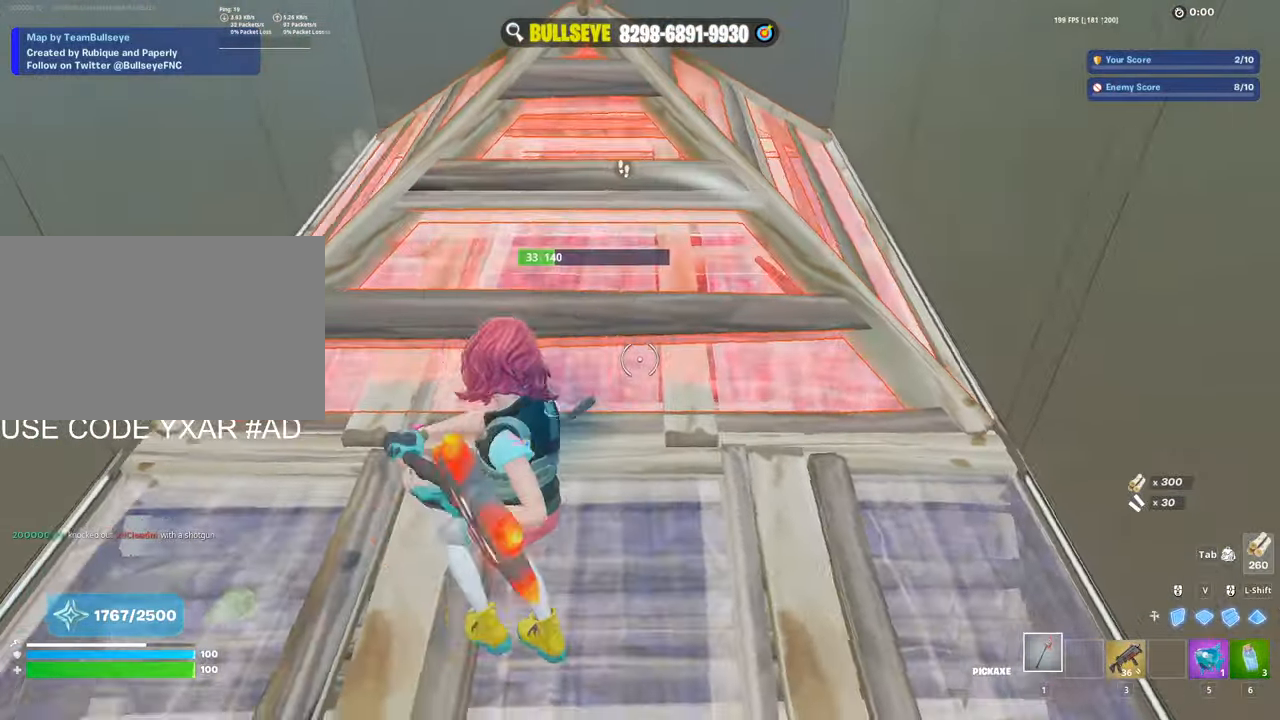
{"keys": ["a", "shift"], "mouse": ["left"], "events": [[266, "d", "up"], [366, "a", "down"], [450, "shift", "down"]]}
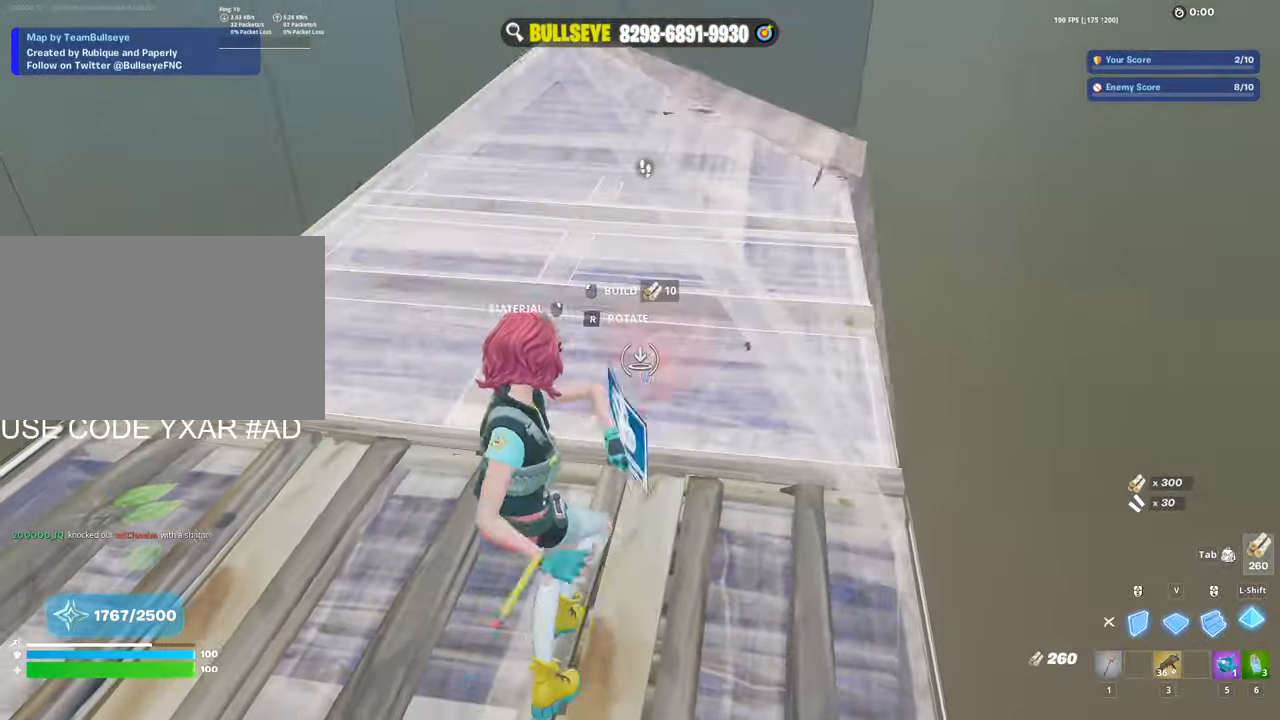
{"keys": ["a", "w"], "mouse": [], "events": [[50, "3", "down"], [50, "shift", "up"], [100, "3", "up"], [100, "mouse_left", "up"], [183, "e", "down"], [233, "mouse_left", "down"], [283, "e", "up"], [333, "mouse_left", "up"], [433, "w", "down"]]}
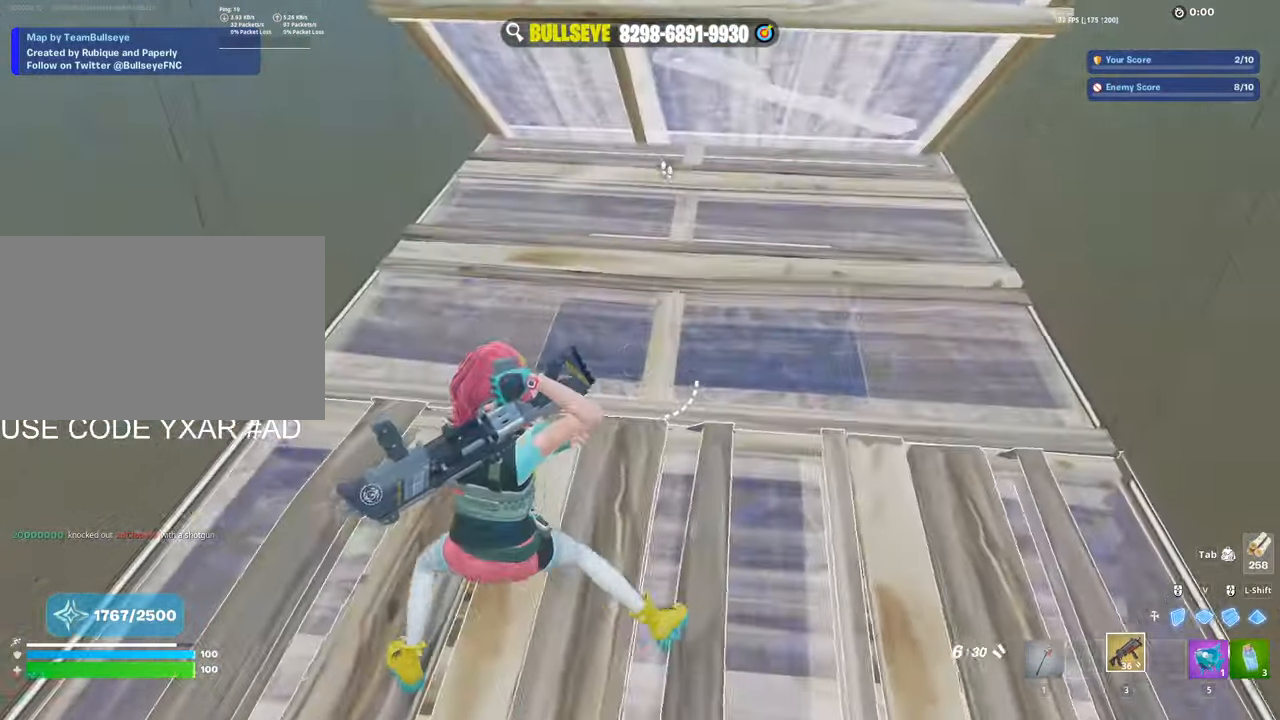
{"keys": ["d"], "mouse": ["left"], "events": [[166, "a", "up"], [166, "d", "down"], [300, "w", "up"], [483, "mouse_left", "down"]]}
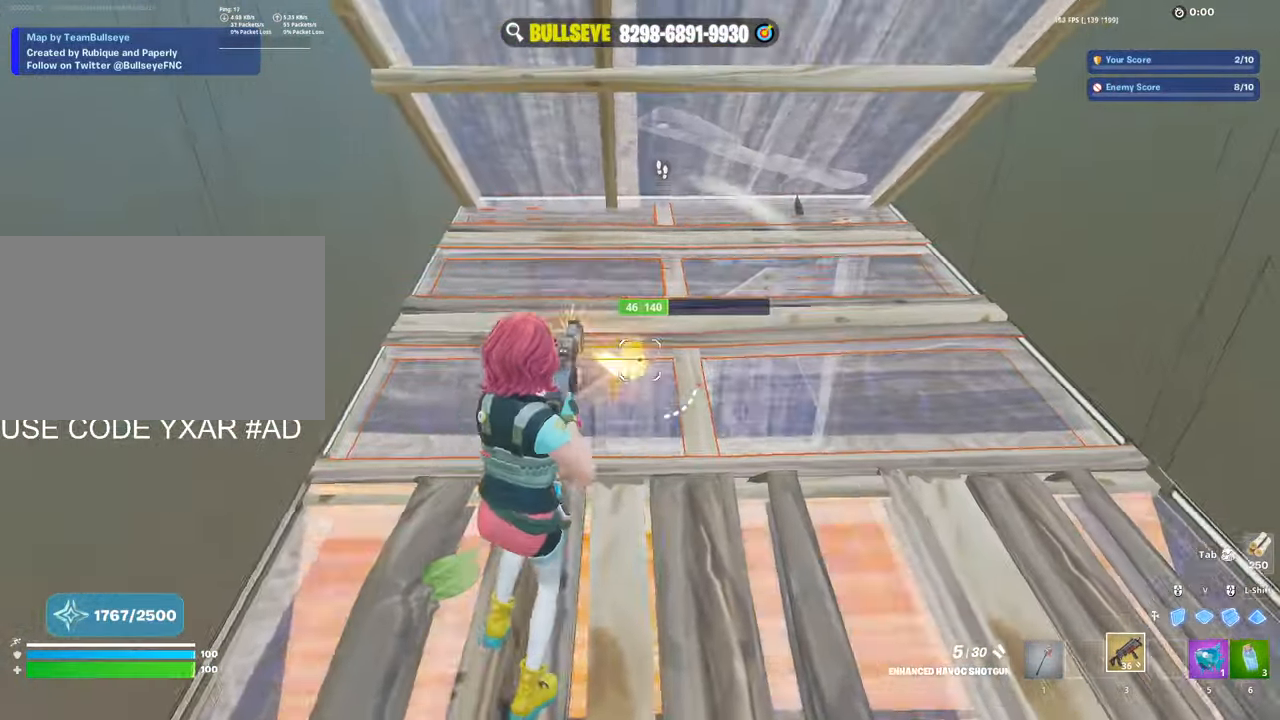
{"keys": ["a", "ctrl", "s"], "mouse": ["left"], "events": [[83, "a", "down"], [83, "d", "up"], [83, "mouse_left", "up"], [133, "mouse_left", "down"], [133, "v", "down"], [216, "3", "down"], [216, "v", "up"], [266, "3", "up"], [266, "mouse_left", "up"], [316, "e", "down"], [366, "mouse_left", "down"], [450, "ctrl", "down"], [450, "e", "up"], [450, "s", "down"]]}
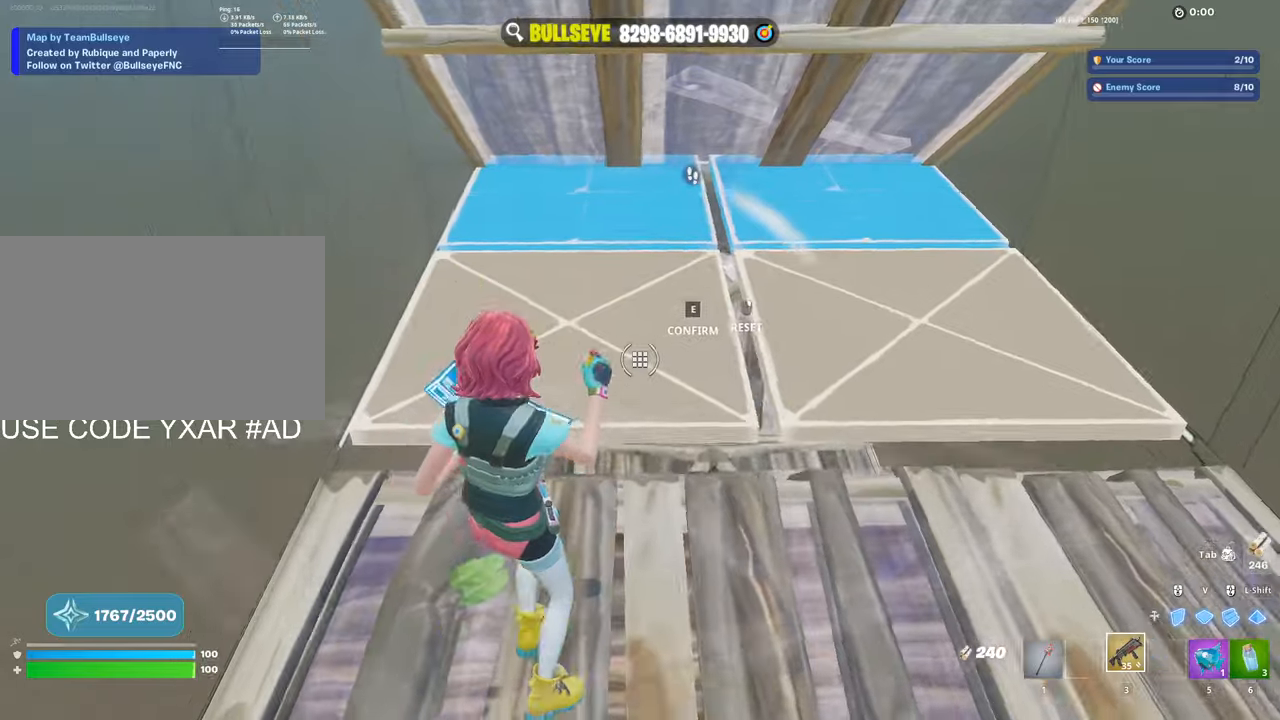
{"keys": ["d", "s"], "mouse": ["left"], "events": [[50, "ctrl", "up"], [100, "a", "up"], [233, "d", "down"]]}
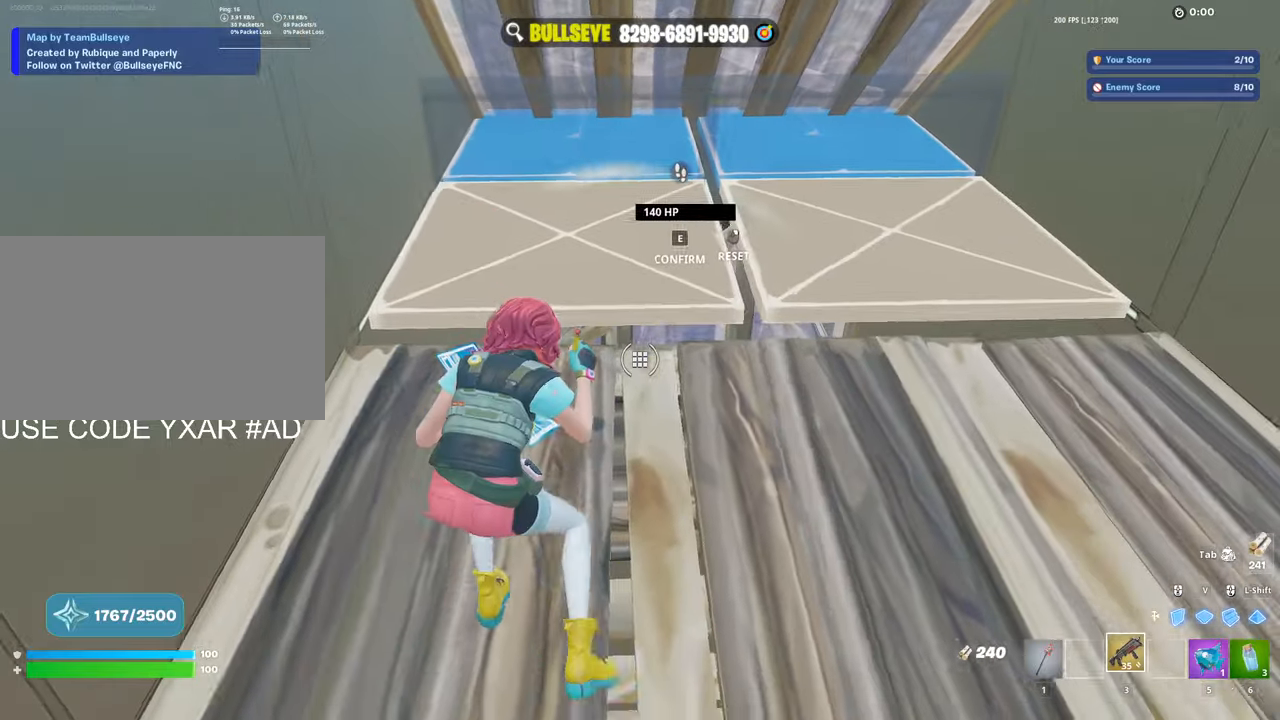
{"keys": ["s"], "mouse": ["left"], "events": [[250, "d", "up"]]}
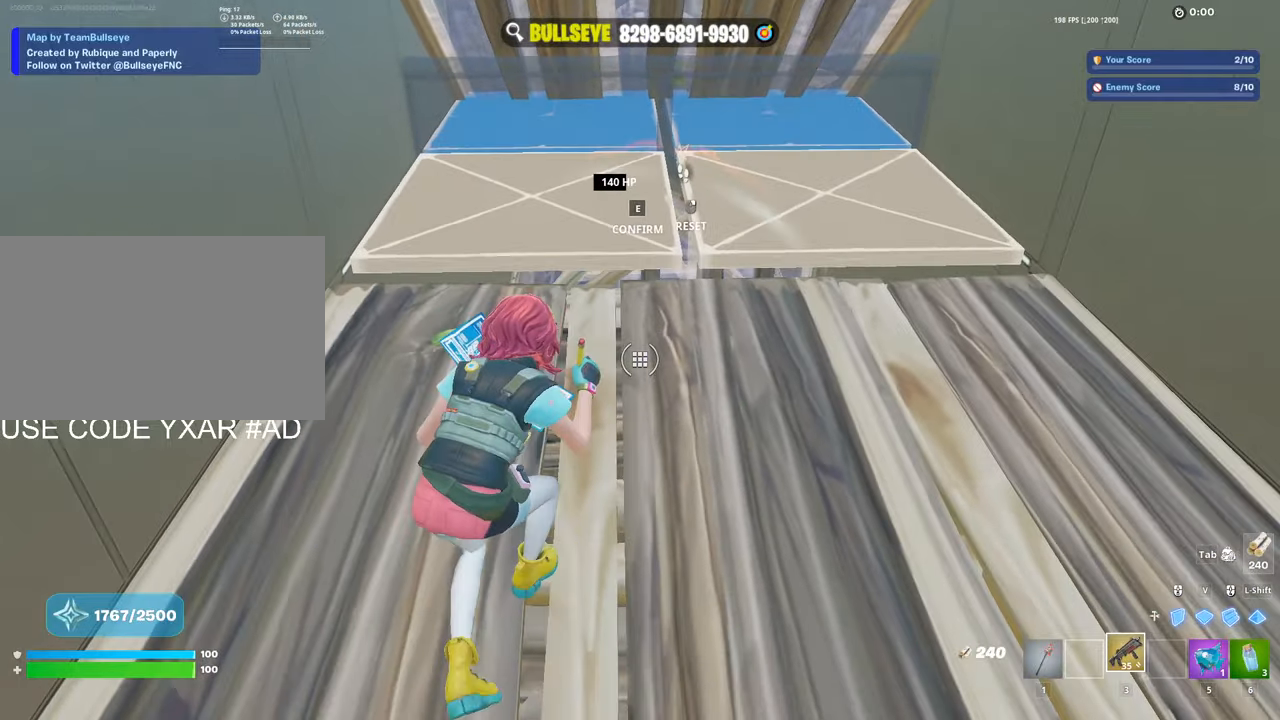
{"keys": ["a", "w"], "mouse": [], "events": [[133, "mouse_left", "up"], [167, "a", "down"], [283, "s", "up"], [417, "w", "down"]]}
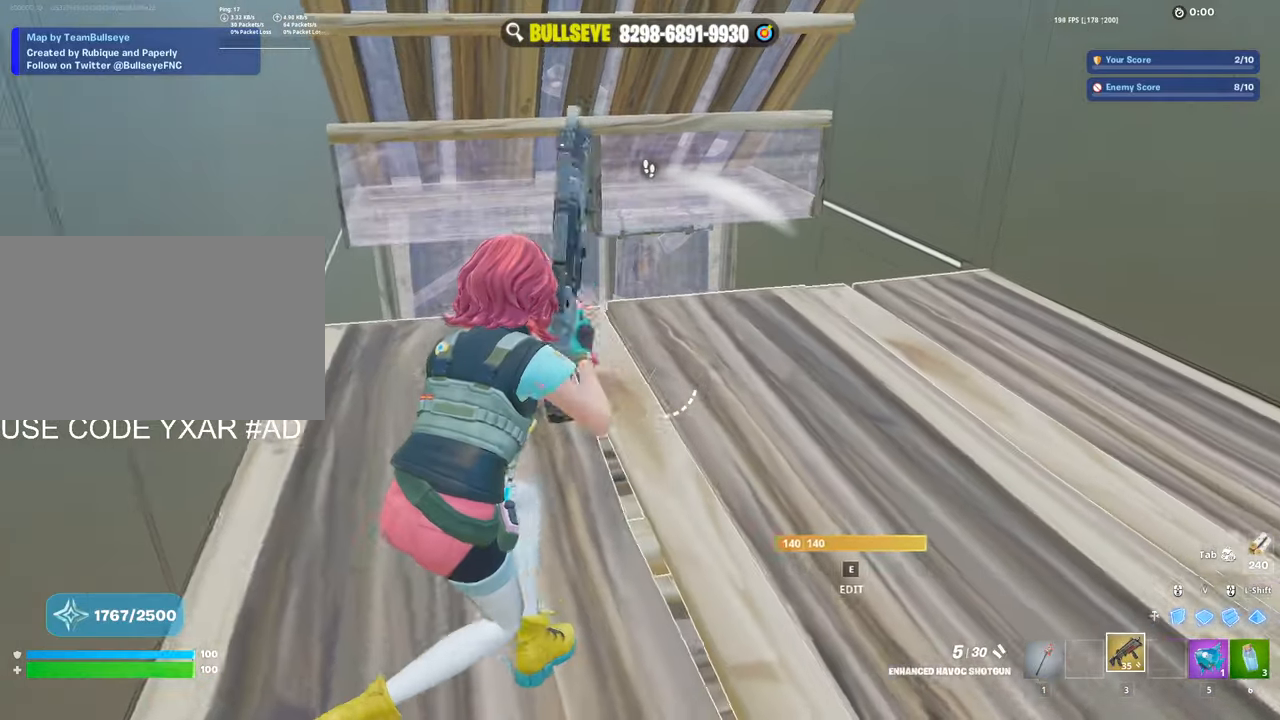
{"keys": ["w"], "mouse": [], "events": [[150, "a", "up"], [250, "space", "down"], [333, "space", "up"]]}
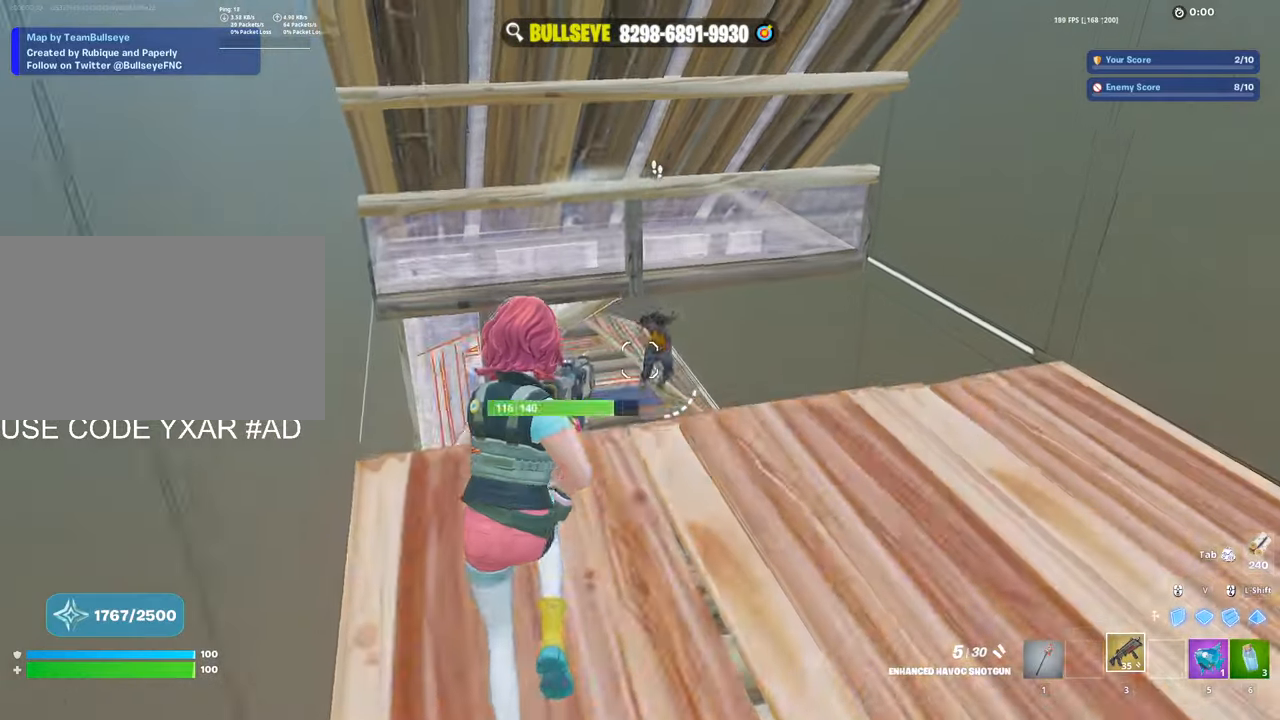
{"keys": ["3", "w"], "mouse": ["left"]}
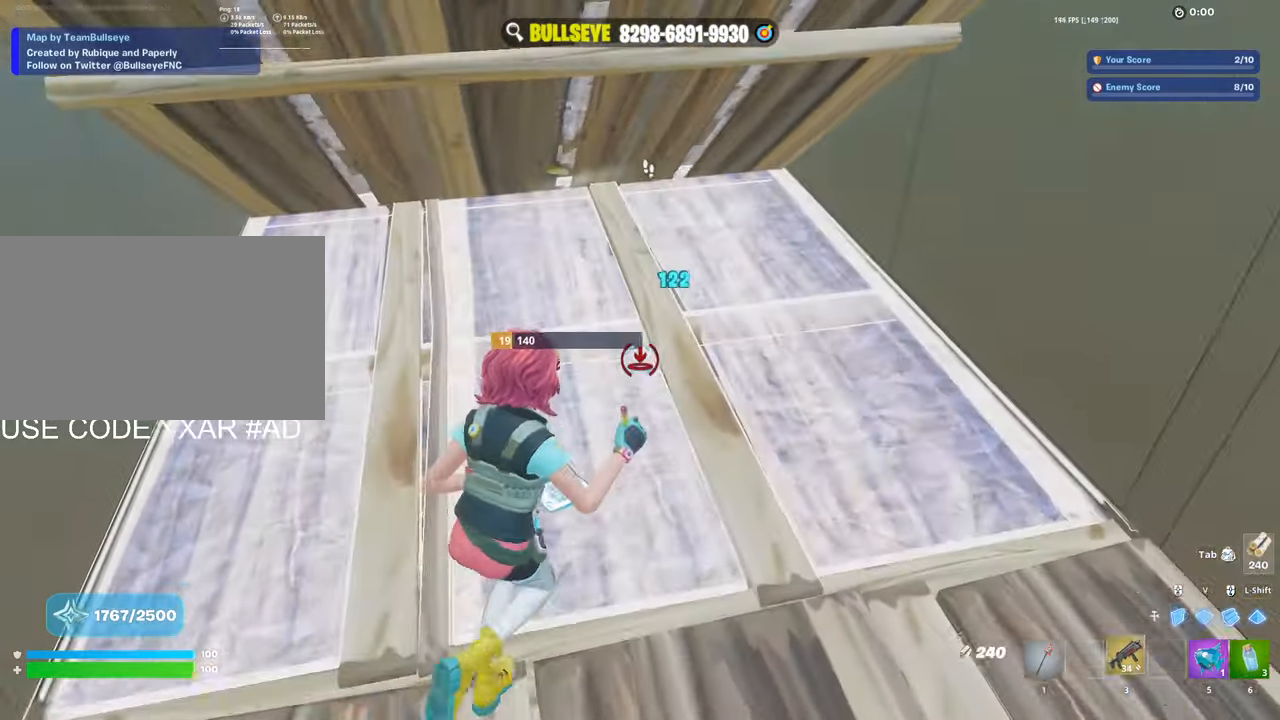
{"keys": ["w"], "mouse": ["left"], "events": [[33, "a", "down"], [83, "3", "up"], [133, "w", "up"], [183, "mouse_left", "up"], [317, "e", "down"], [367, "a", "up"], [367, "mouse_left", "down"], [367, "w", "down"], [417, "e", "up"]]}
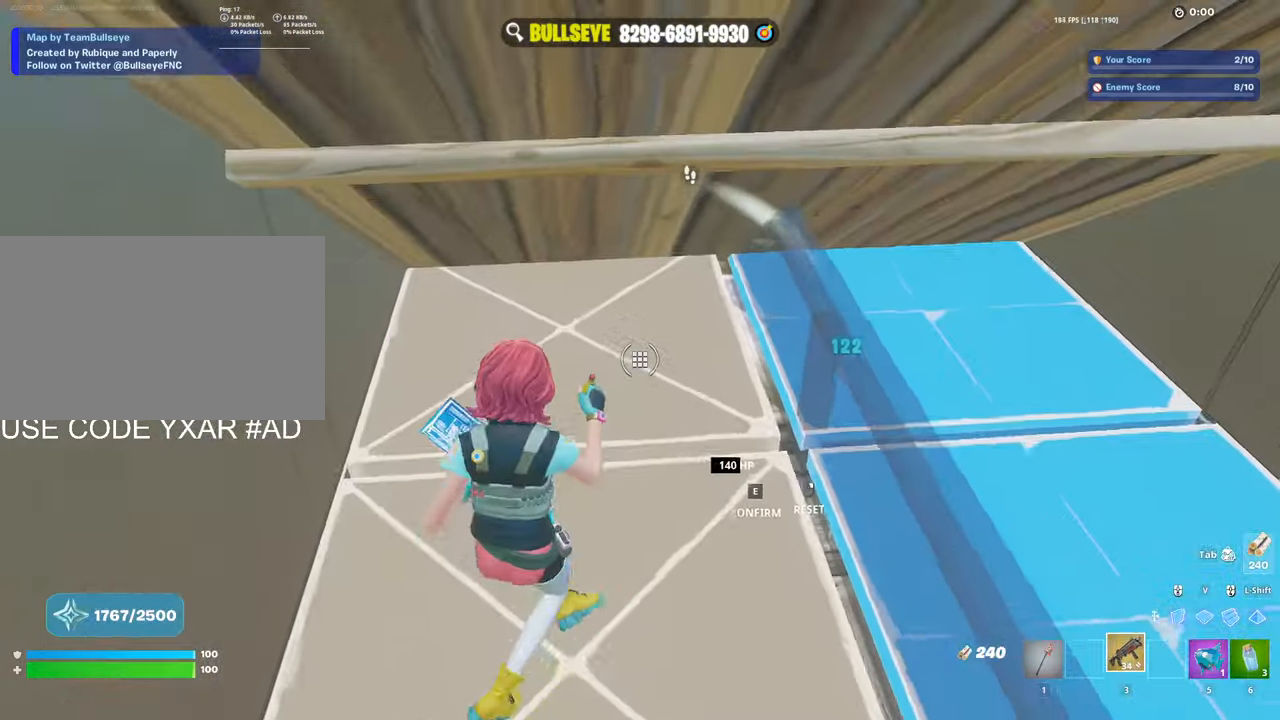
{"keys": ["d"], "mouse": [], "events": [[100, "d", "down"], [183, "mouse_left", "up"], [233, "1", "down"], [283, "1", "up"], [417, "w", "up"]]}
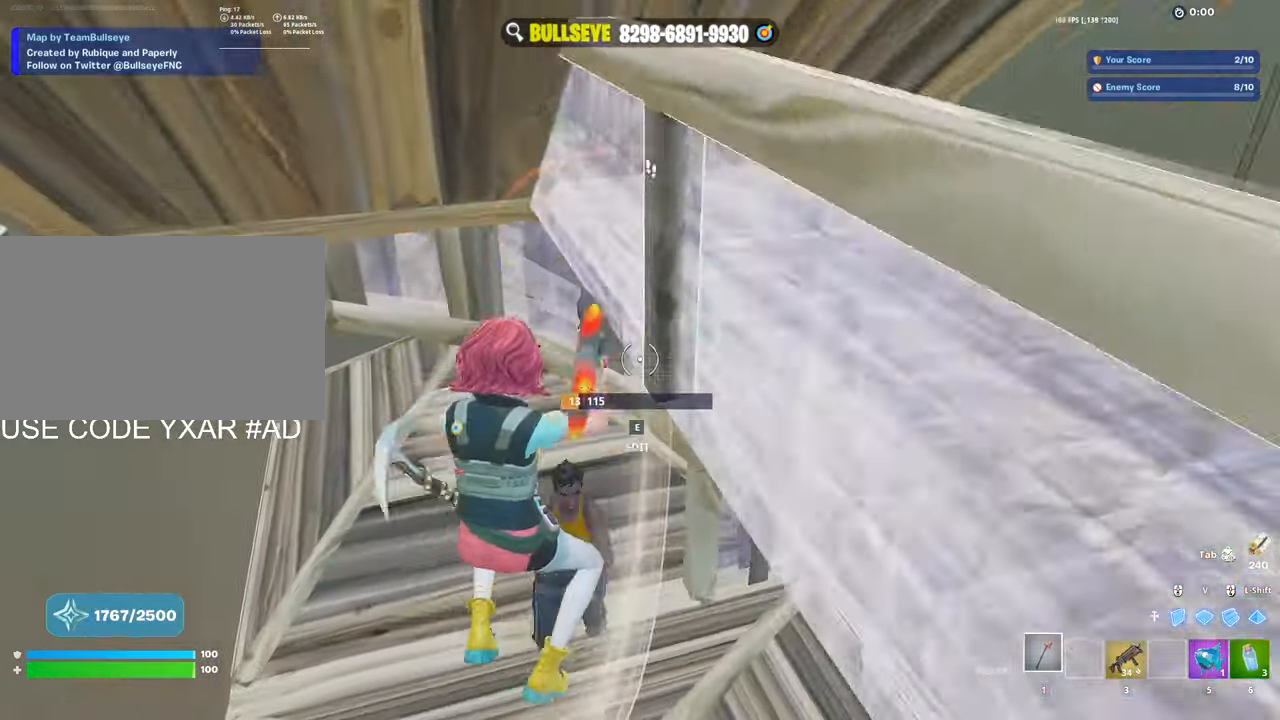
{"keys": ["3", "a"], "mouse": [], "events": [[17, "w", "down"], [67, "mouse_left", "down"], [350, "a", "down"], [350, "d", "up"], [350, "w", "up"], [434, "mouse_left", "up"], [484, "3", "down"]]}
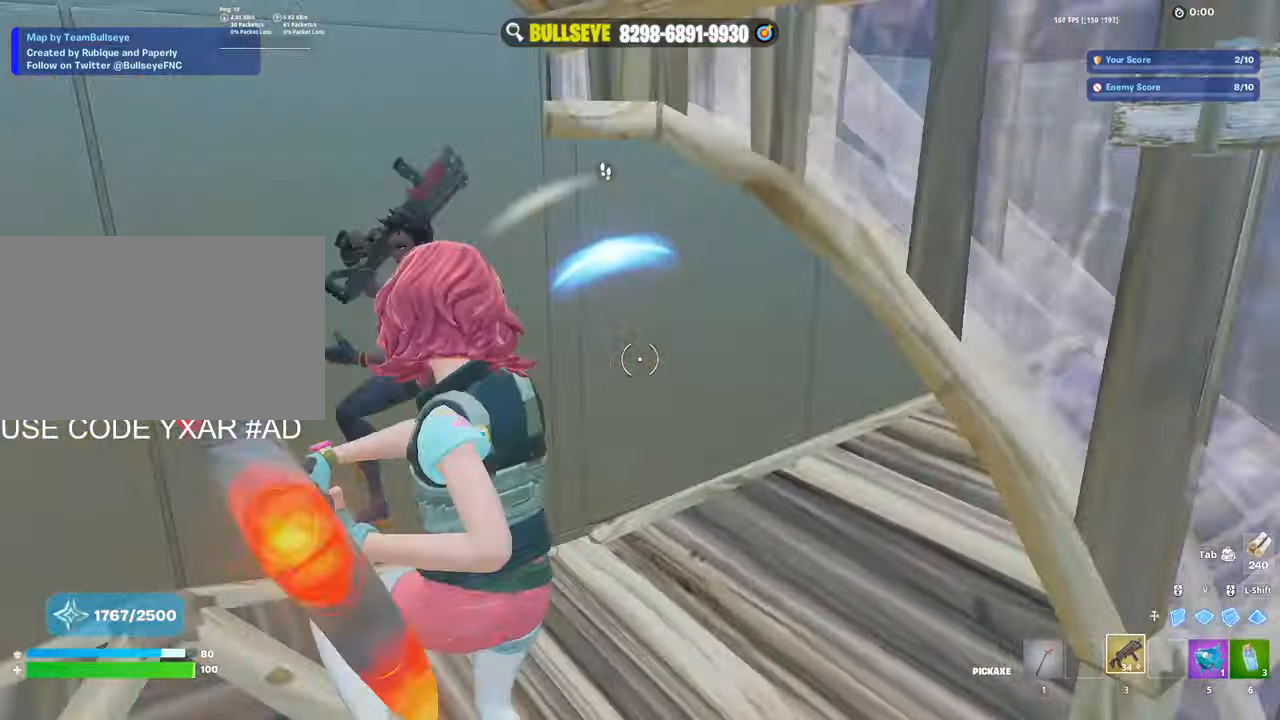
{"keys": ["a"], "mouse": [], "events": [[34, "3", "up"], [184, "s", "down"], [500, "s", "up"]]}
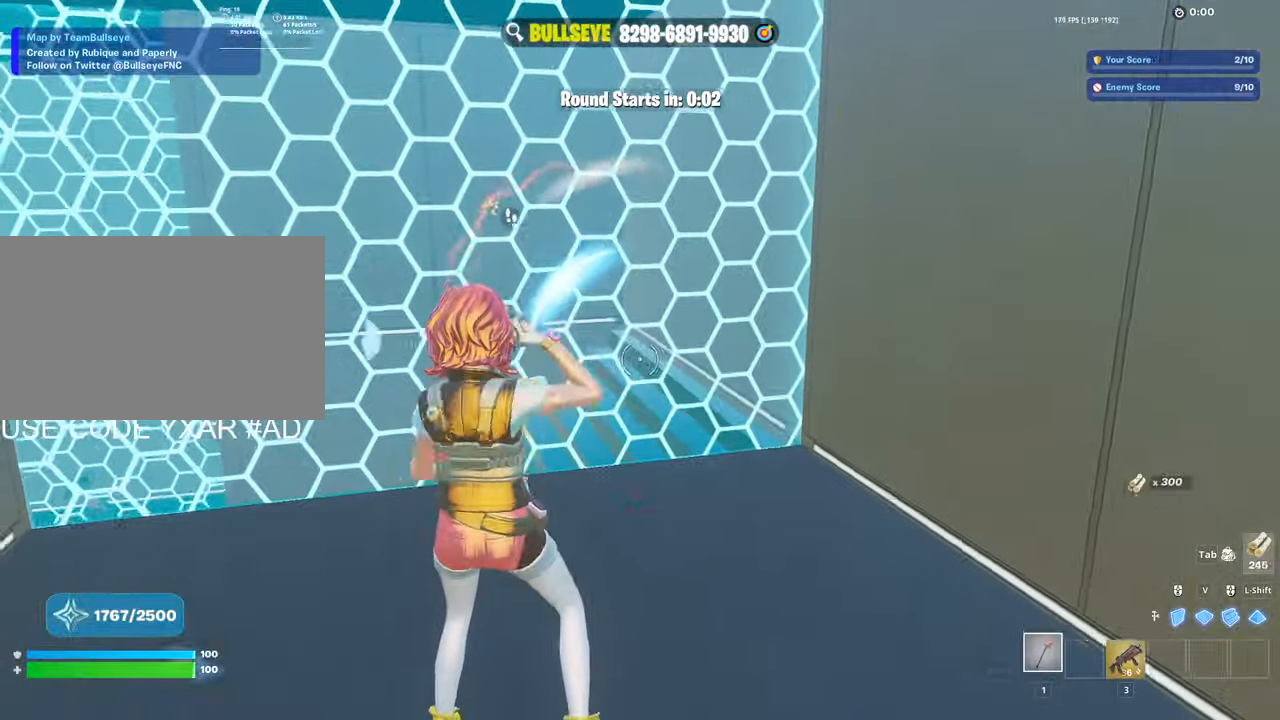
{"keys": ["w"], "mouse": ["left"], "events": [[234, "a", "up"], [284, "d", "down"], [334, "d", "up"], [384, "mouse_left", "down"], [434, "w", "down"]]}
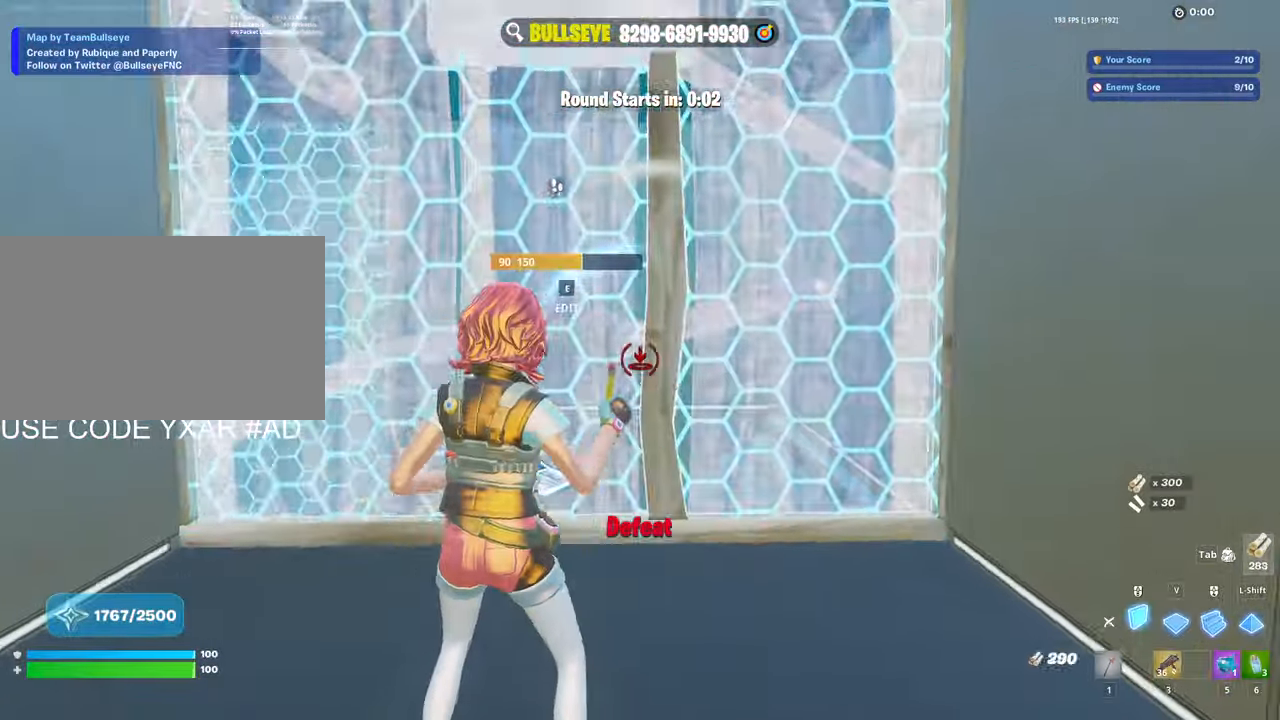
{"keys": ["w"], "mouse": ["left"], "events": [[117, "mouse_left", "up"], [167, "e", "down"], [217, "e", "up"], [217, "mouse_left", "down"], [400, "c", "down"], [400, "mouse_left", "up"], [484, "c", "up"], [484, "mouse_left", "down"]]}
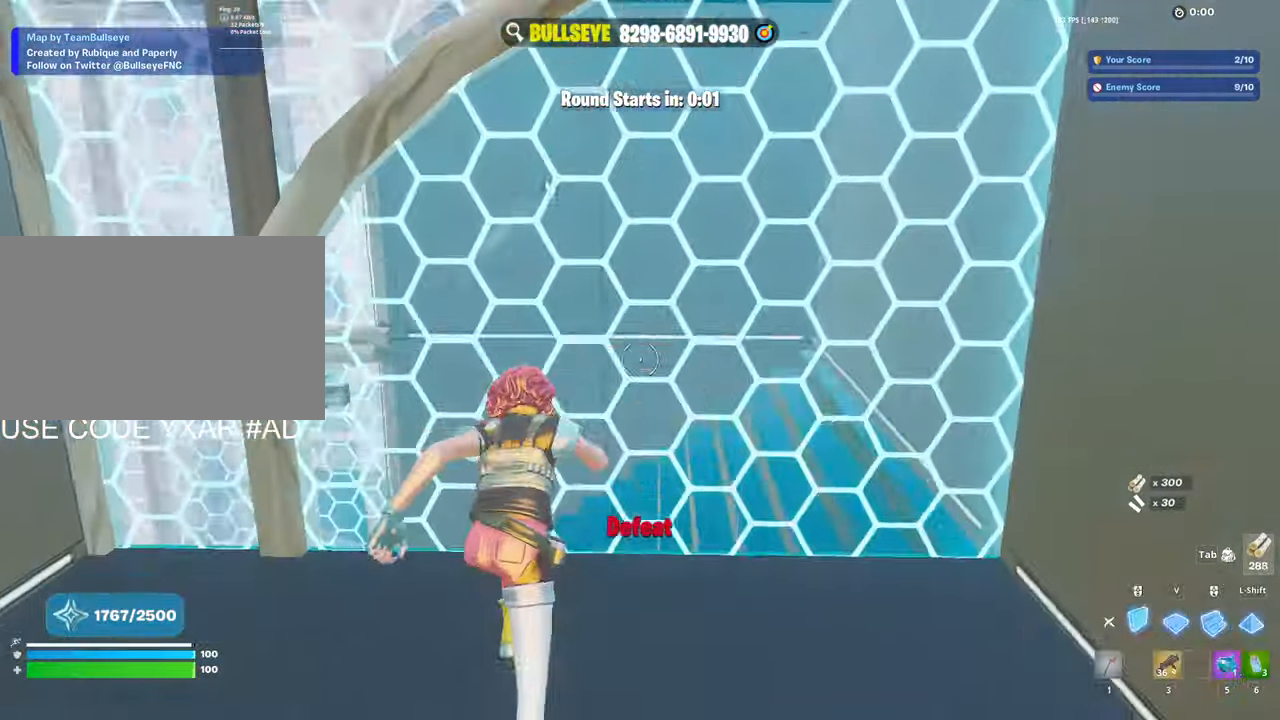
{"keys": ["w"], "mouse": ["left"], "events": [[134, "v", "down"], [184, "v", "up"], [184, "w", "up"], [450, "w", "down"]]}
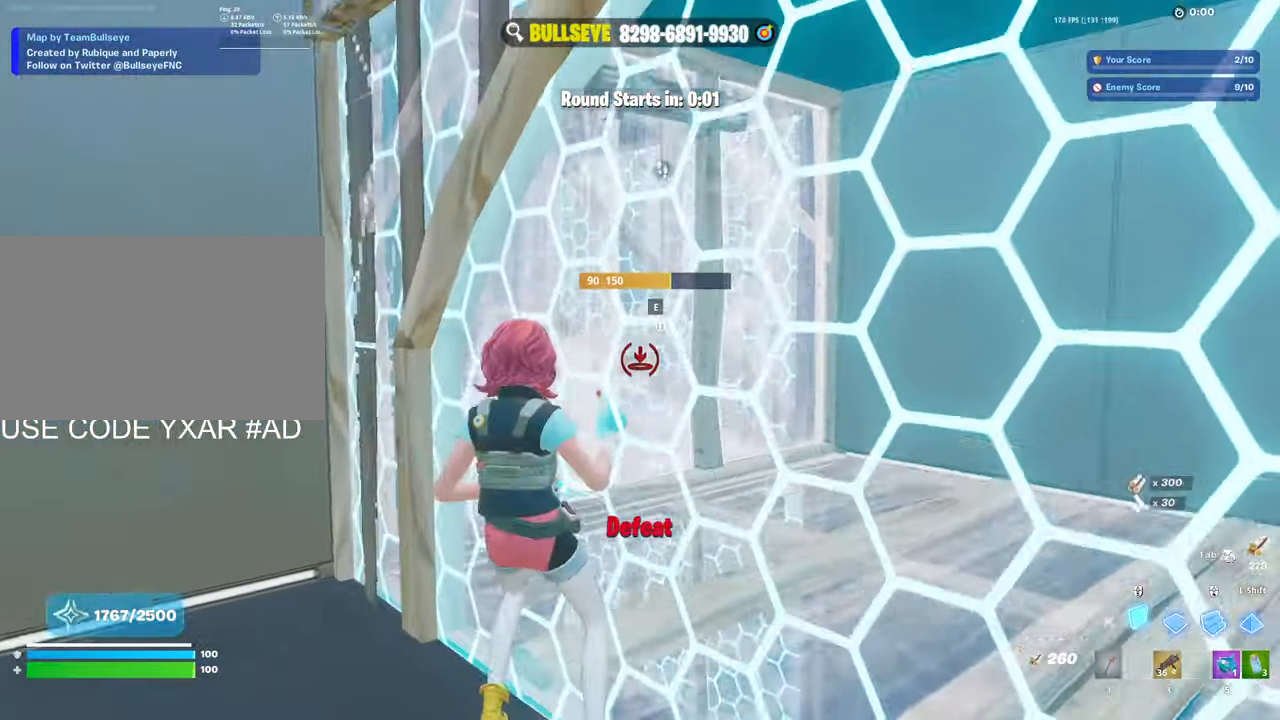
{"keys": ["shift", "w"], "mouse": ["left"], "events": [[17, "mouse_left", "up"], [50, "e", "down"], [100, "mouse_left", "down"], [150, "e", "up"], [234, "mouse_left", "up"], [284, "d", "down"], [384, "mouse_left", "down"], [434, "d", "up"], [434, "shift", "down"]]}
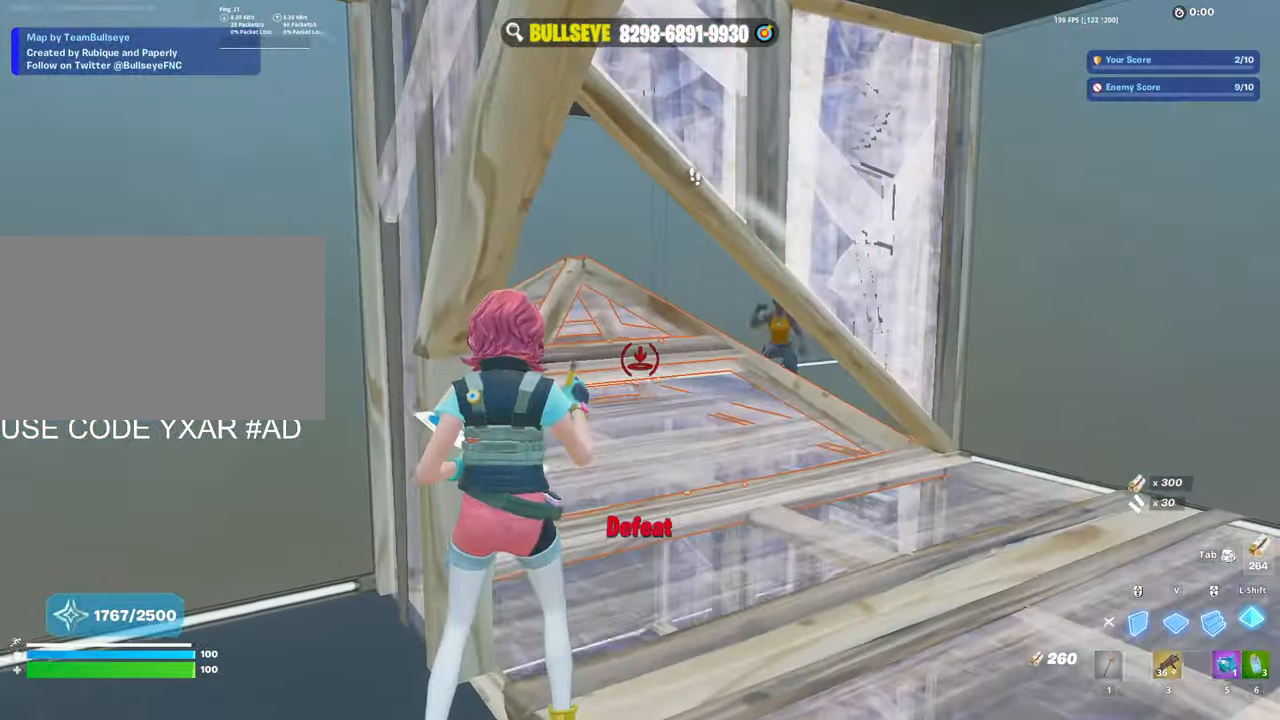
{"keys": ["a"], "mouse": [], "events": [[34, "shift", "up"], [67, "3", "down"], [67, "mouse_left", "up"], [117, "3", "up"], [400, "a", "down"], [484, "w", "up"]]}
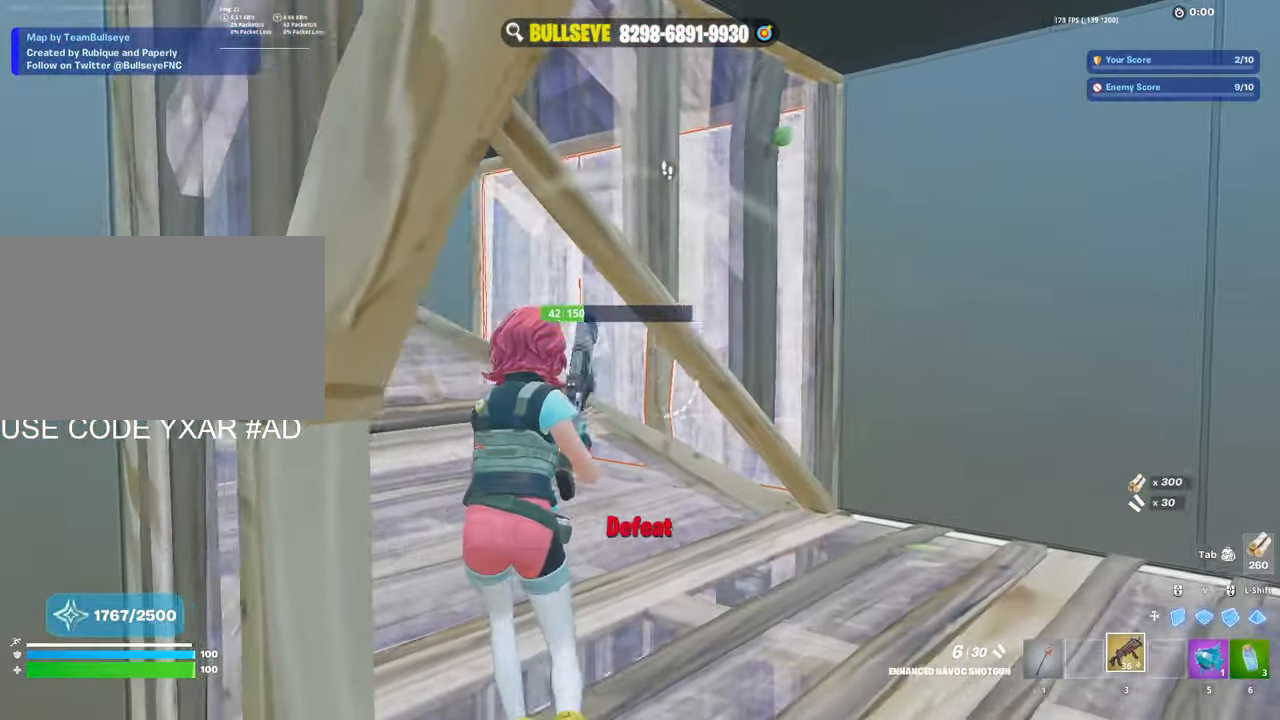
{"keys": ["w"], "mouse": []}